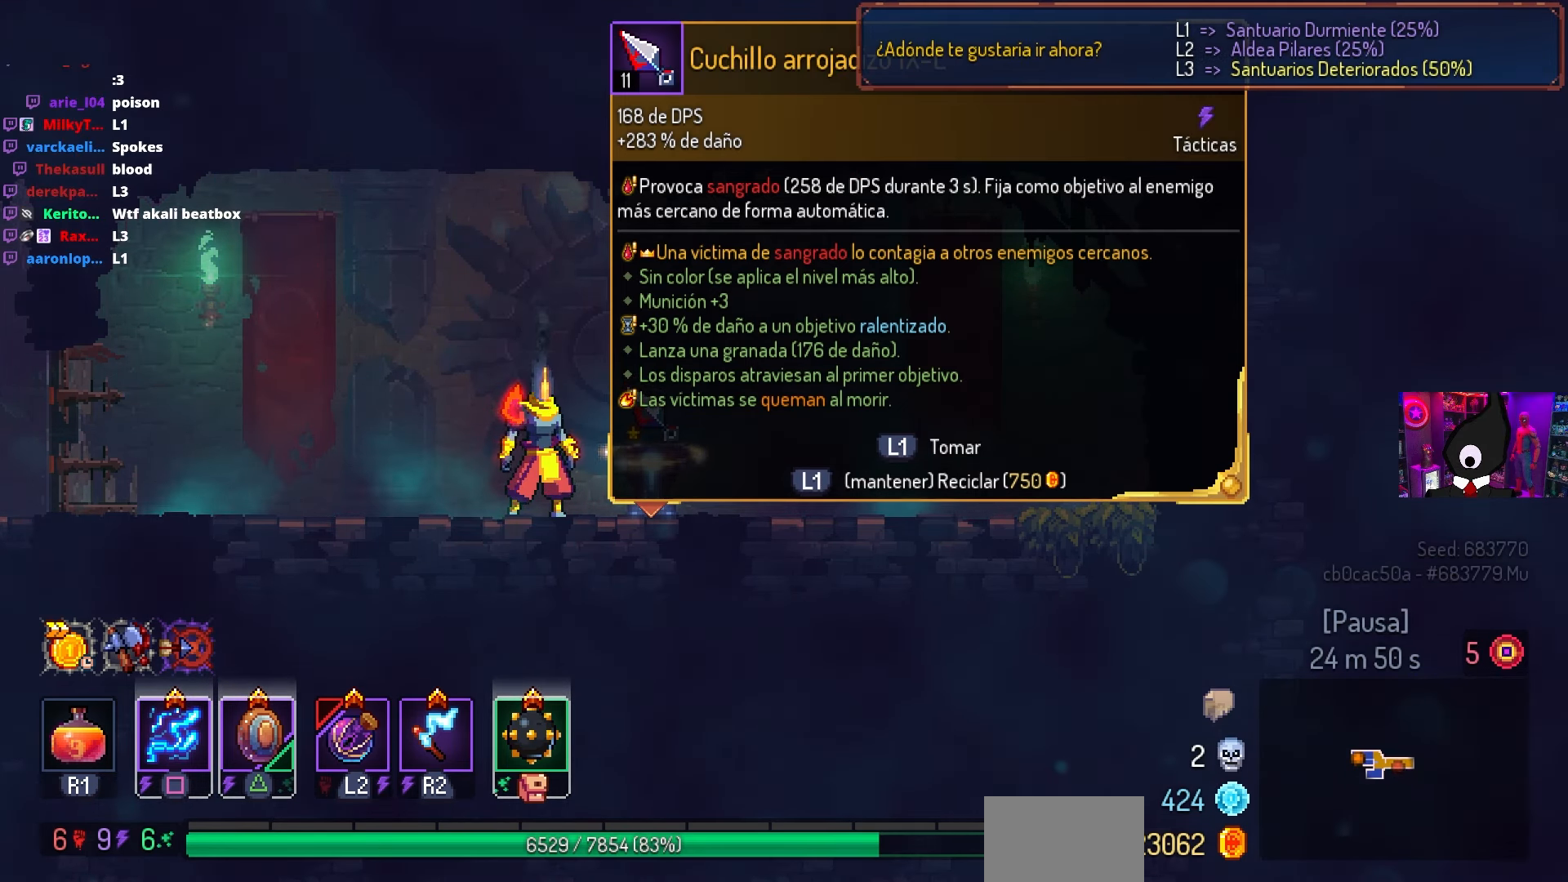
Gameplay with a controller (PlayStation layout); each line is a JSON object with the inputs held at the frame after it. "events" lists button and stick changes between this image and that frame as [ms after this image, input, new state], when the widget could be followed in between.
{"buttons": ["L1"], "left_stick": "center", "right_stick": "center", "events": [[17, "L1", "down"]]}
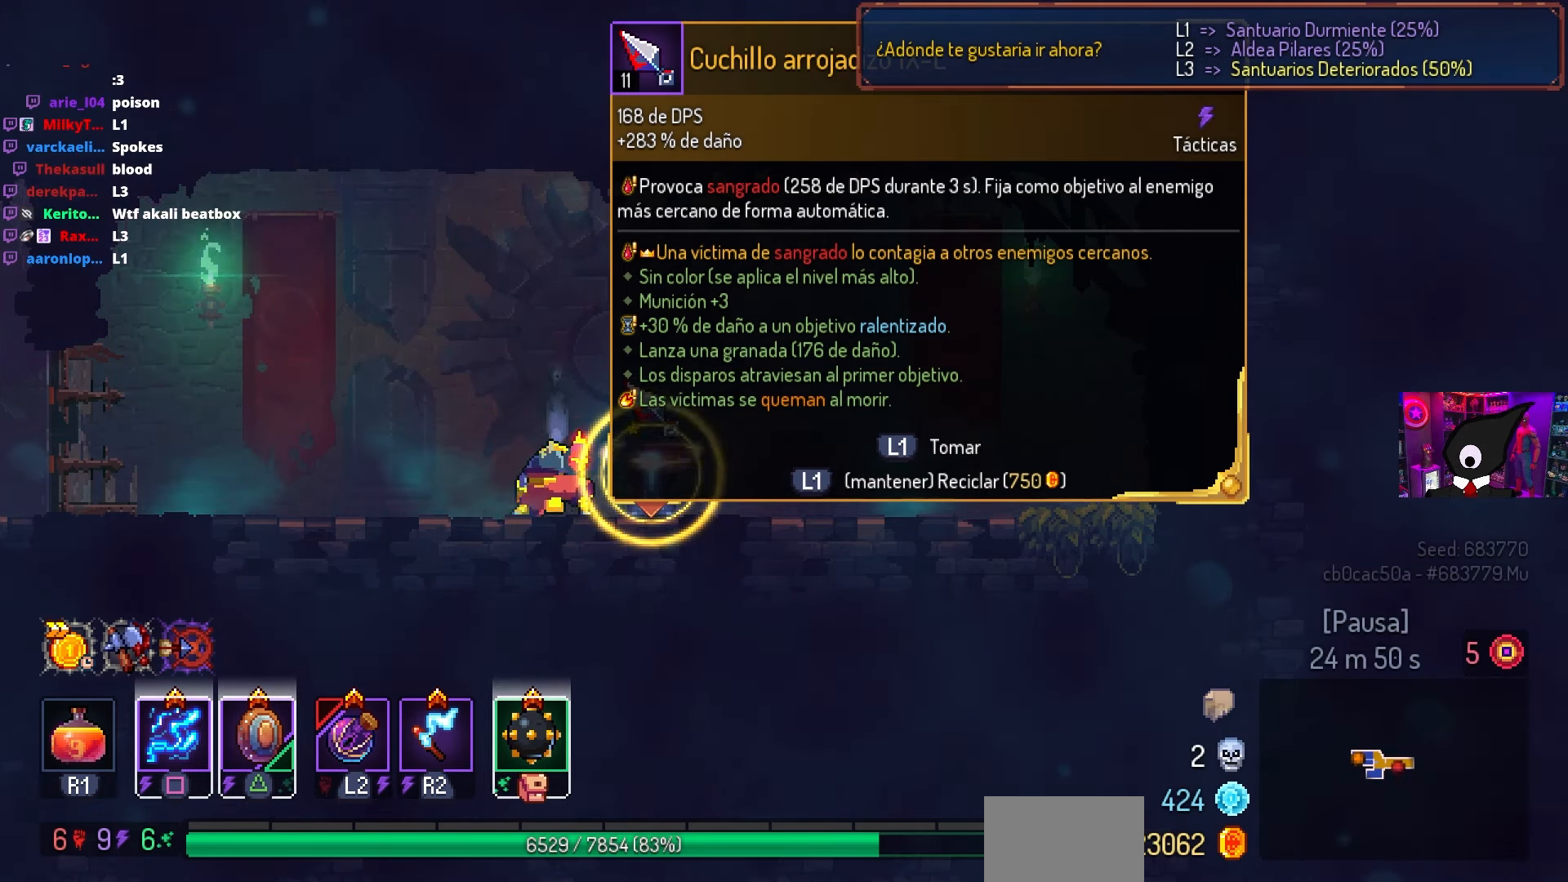
{"buttons": ["DPAD_LEFT"], "left_stick": "center", "right_stick": "center", "events": [[133, "DPAD_LEFT", "down"], [333, "L1", "up"], [367, "CIRCLE", "down"], [467, "CIRCLE", "up"]]}
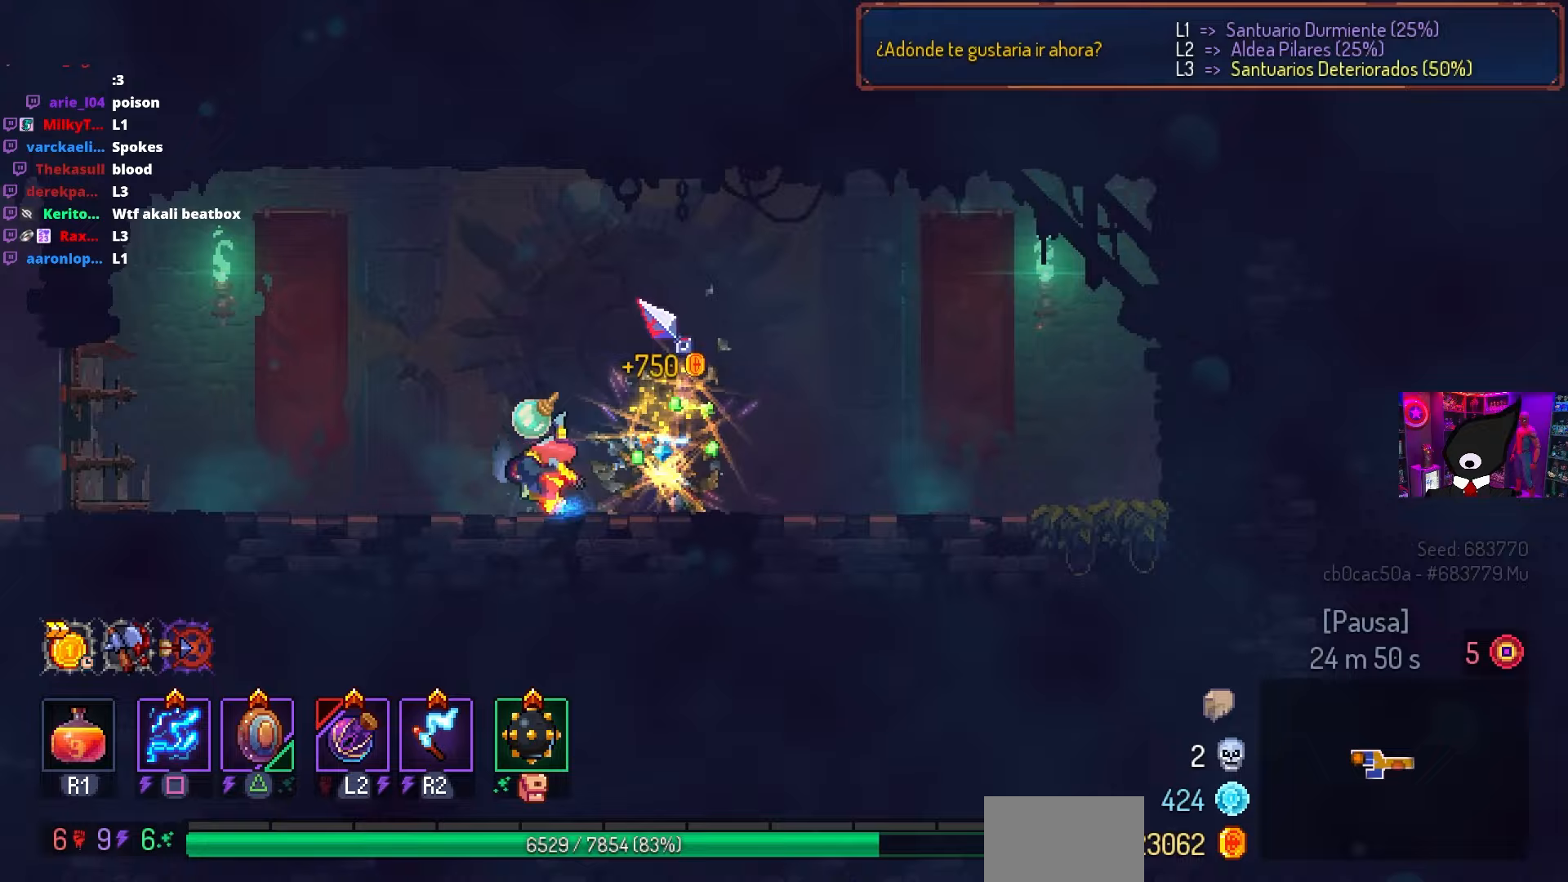
{"buttons": ["DPAD_LEFT"], "left_stick": "center", "right_stick": "center", "events": []}
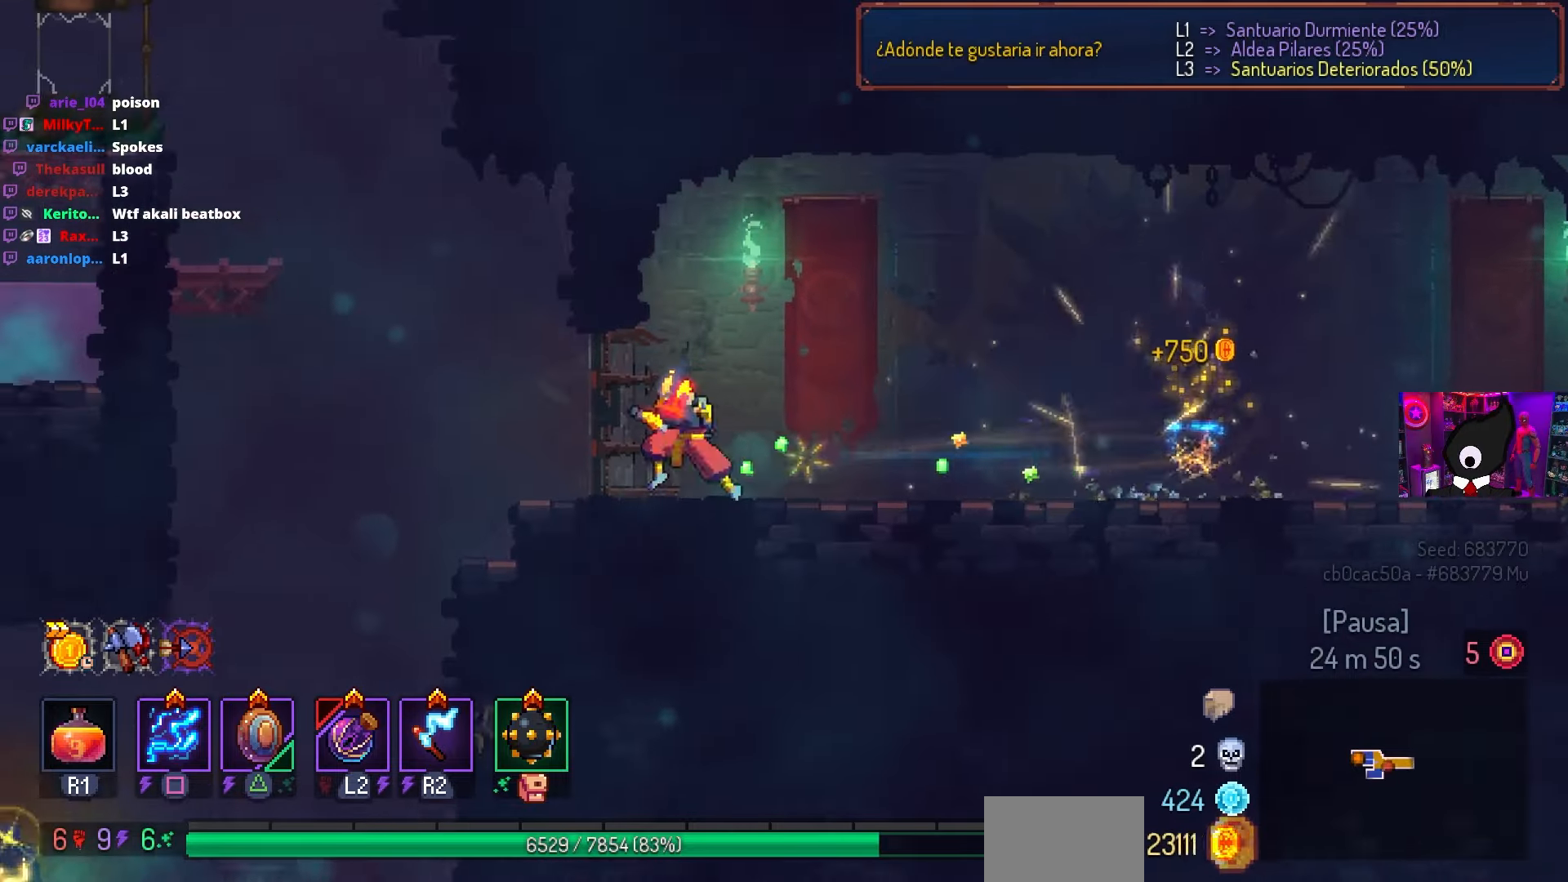
{"buttons": ["CROSS", "DPAD_DOWN"], "left_stick": "center", "right_stick": "center", "events": [[167, "CROSS", "down"], [283, "CROSS", "up"], [350, "DPAD_LEFT", "up"], [417, "DPAD_LEFT", "down"], [433, "DPAD_DOWN", "down"], [433, "DPAD_LEFT", "up"], [500, "CROSS", "down"]]}
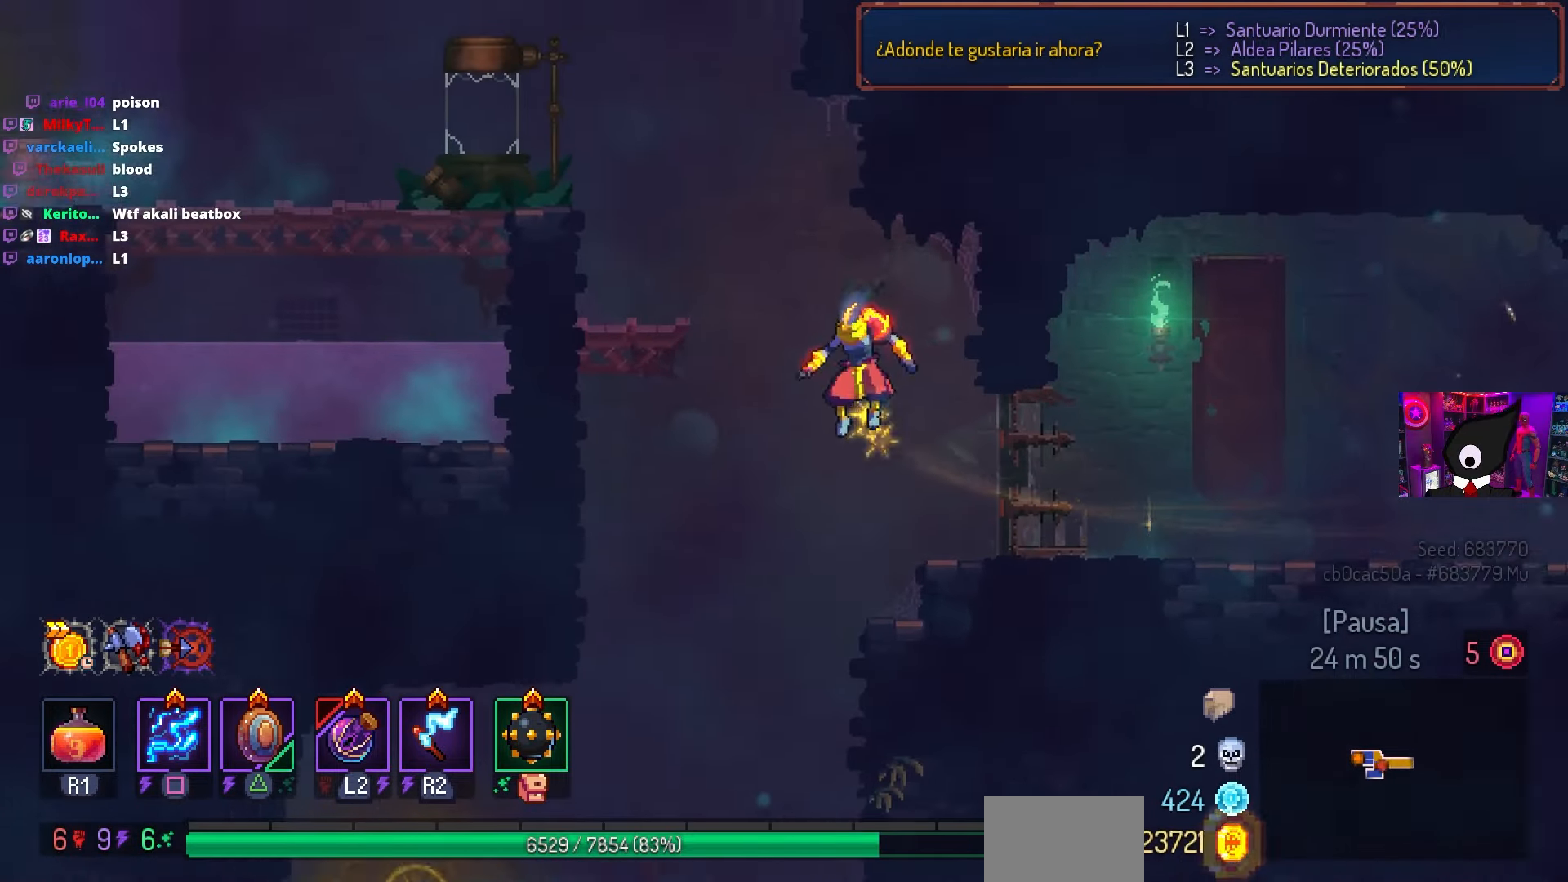
{"buttons": ["DPAD_LEFT"], "left_stick": "center", "right_stick": "center", "events": [[83, "CIRCLE", "down"], [133, "CROSS", "up"], [133, "DPAD_DOWN", "up"], [133, "DPAD_LEFT", "down"], [200, "CIRCLE", "up"]]}
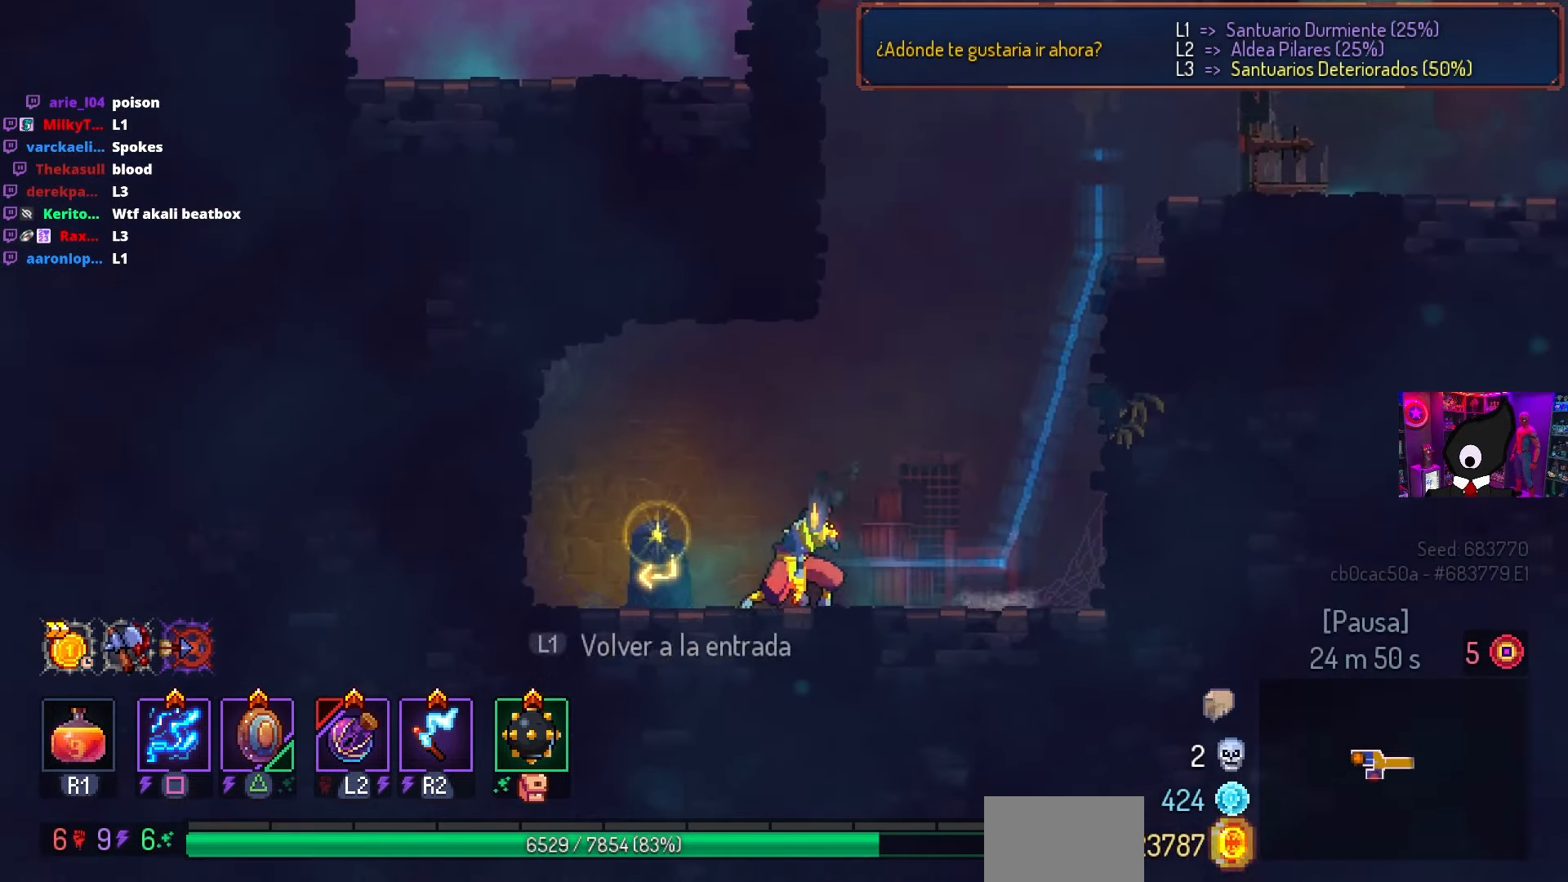
{"buttons": [], "left_stick": "center", "right_stick": "center", "events": [[100, "L1", "down"], [133, "DPAD_LEFT", "up"], [217, "L1", "up"]]}
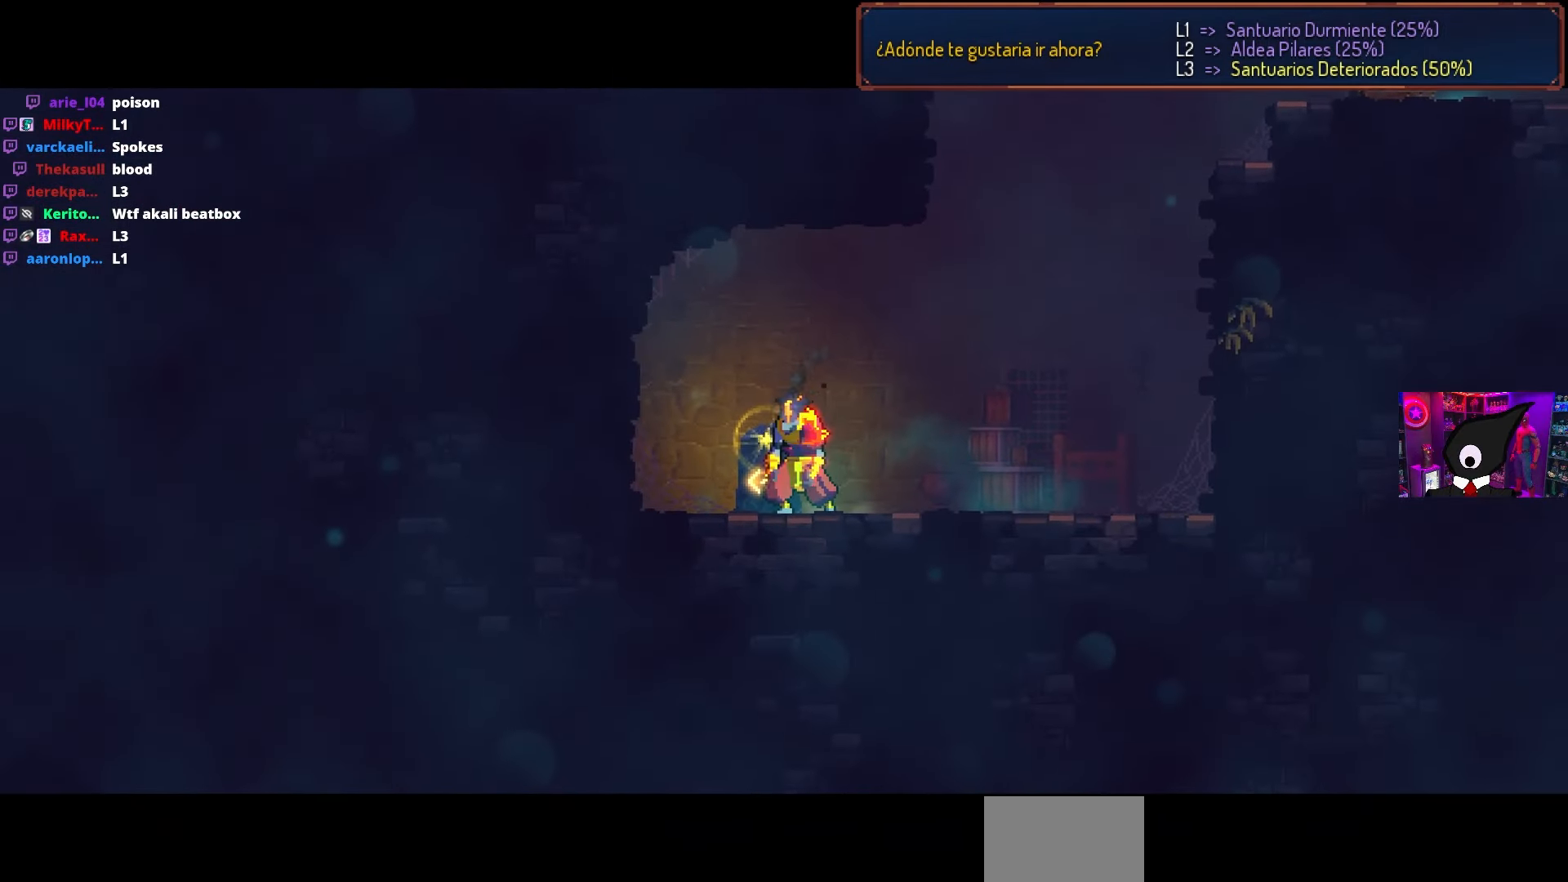
{"buttons": [], "left_stick": "center", "right_stick": "center", "events": []}
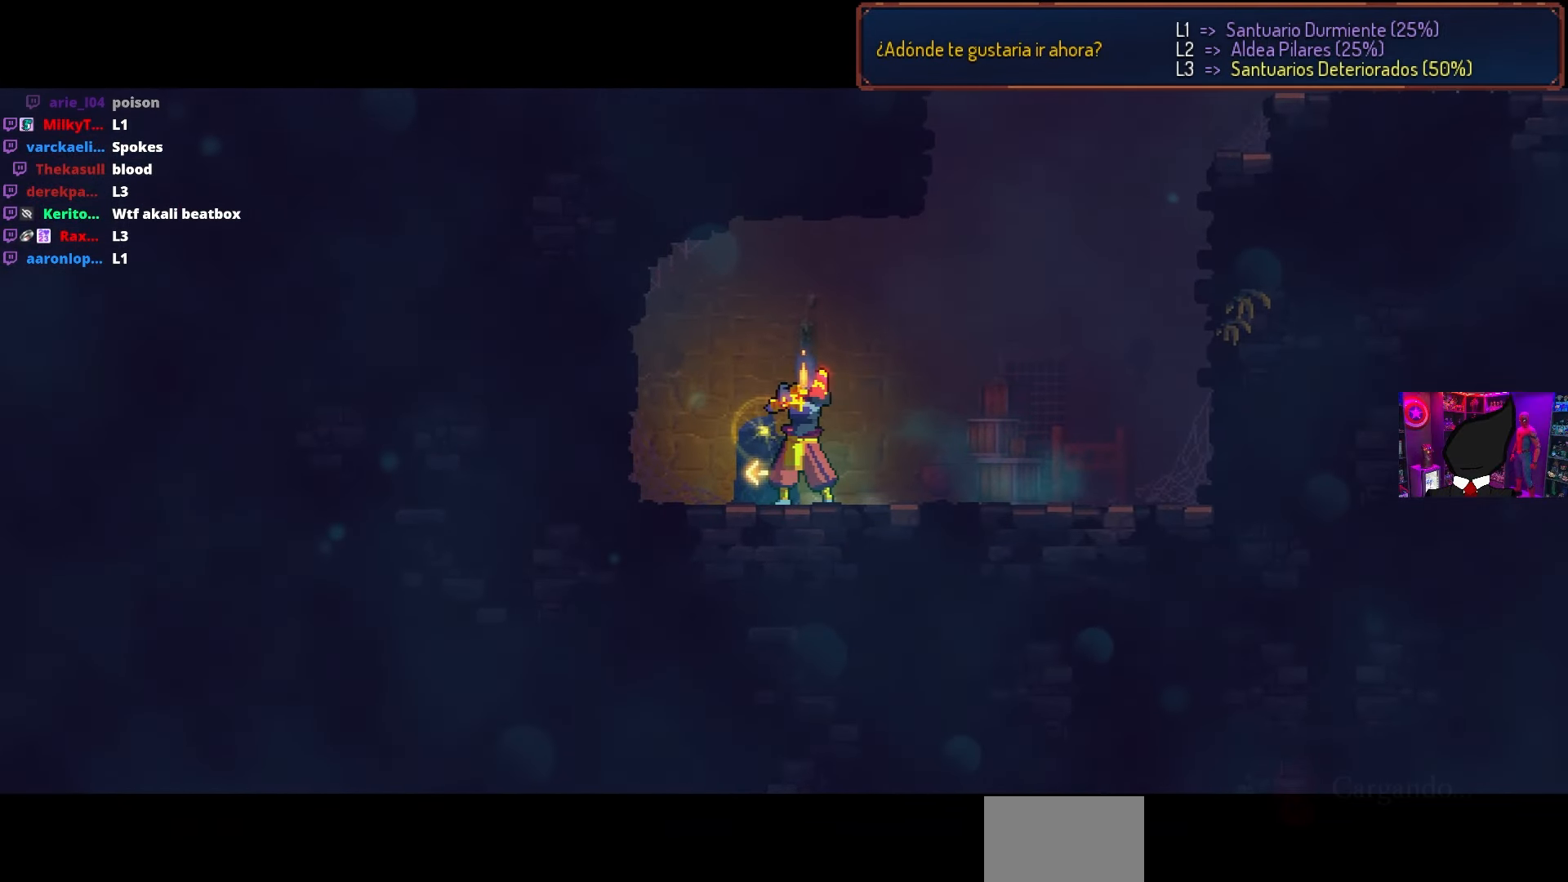
{"buttons": [], "left_stick": "center", "right_stick": "center", "events": []}
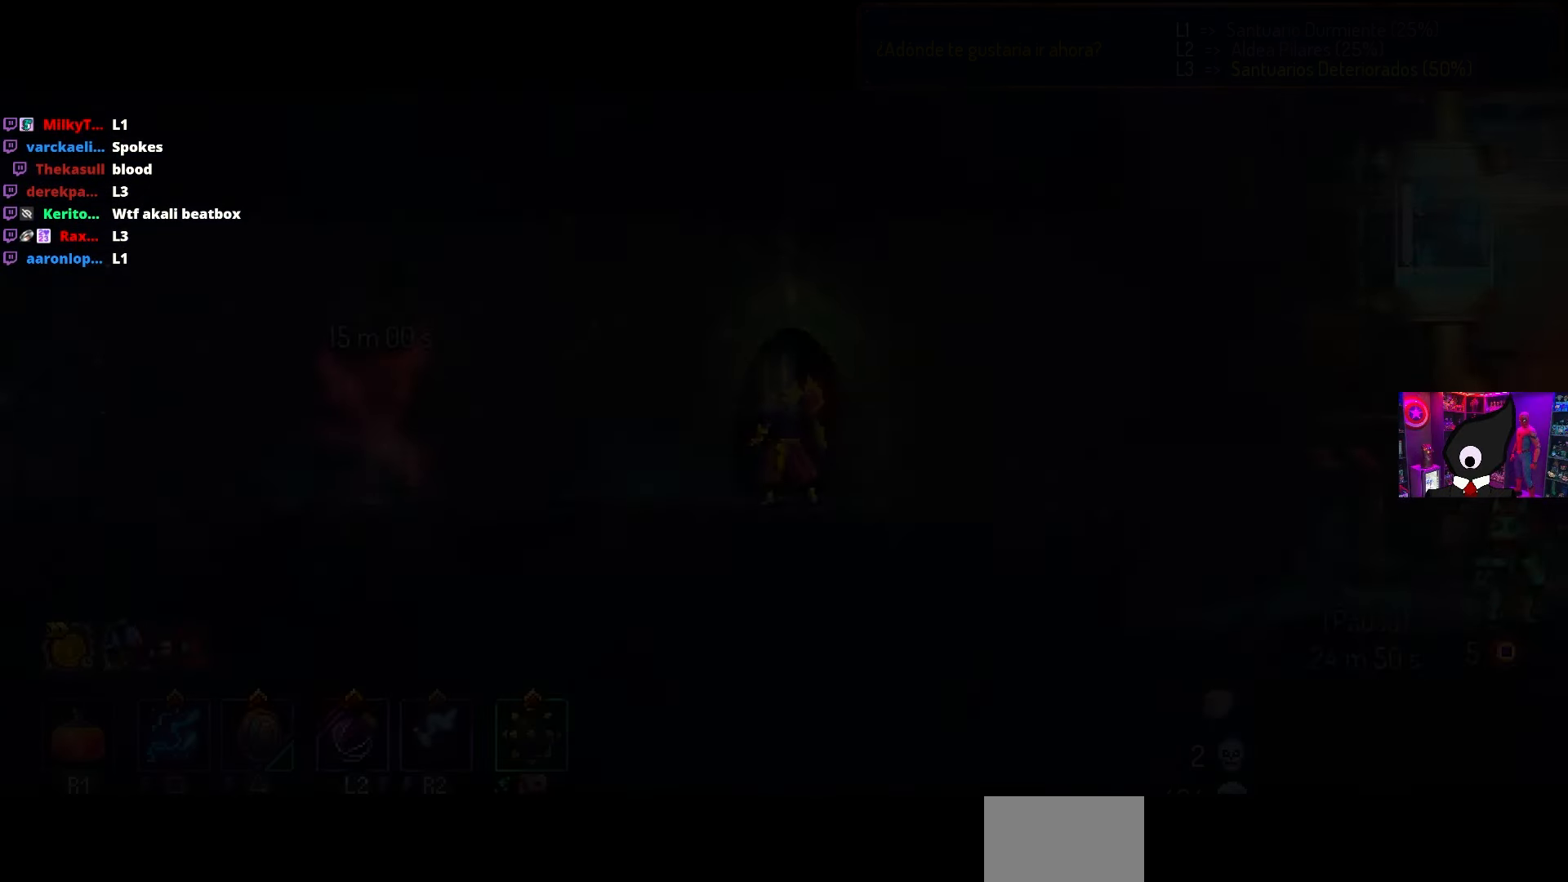
{"buttons": ["DPAD_RIGHT"], "left_stick": "center", "right_stick": "center", "events": [[400, "DPAD_RIGHT", "down"]]}
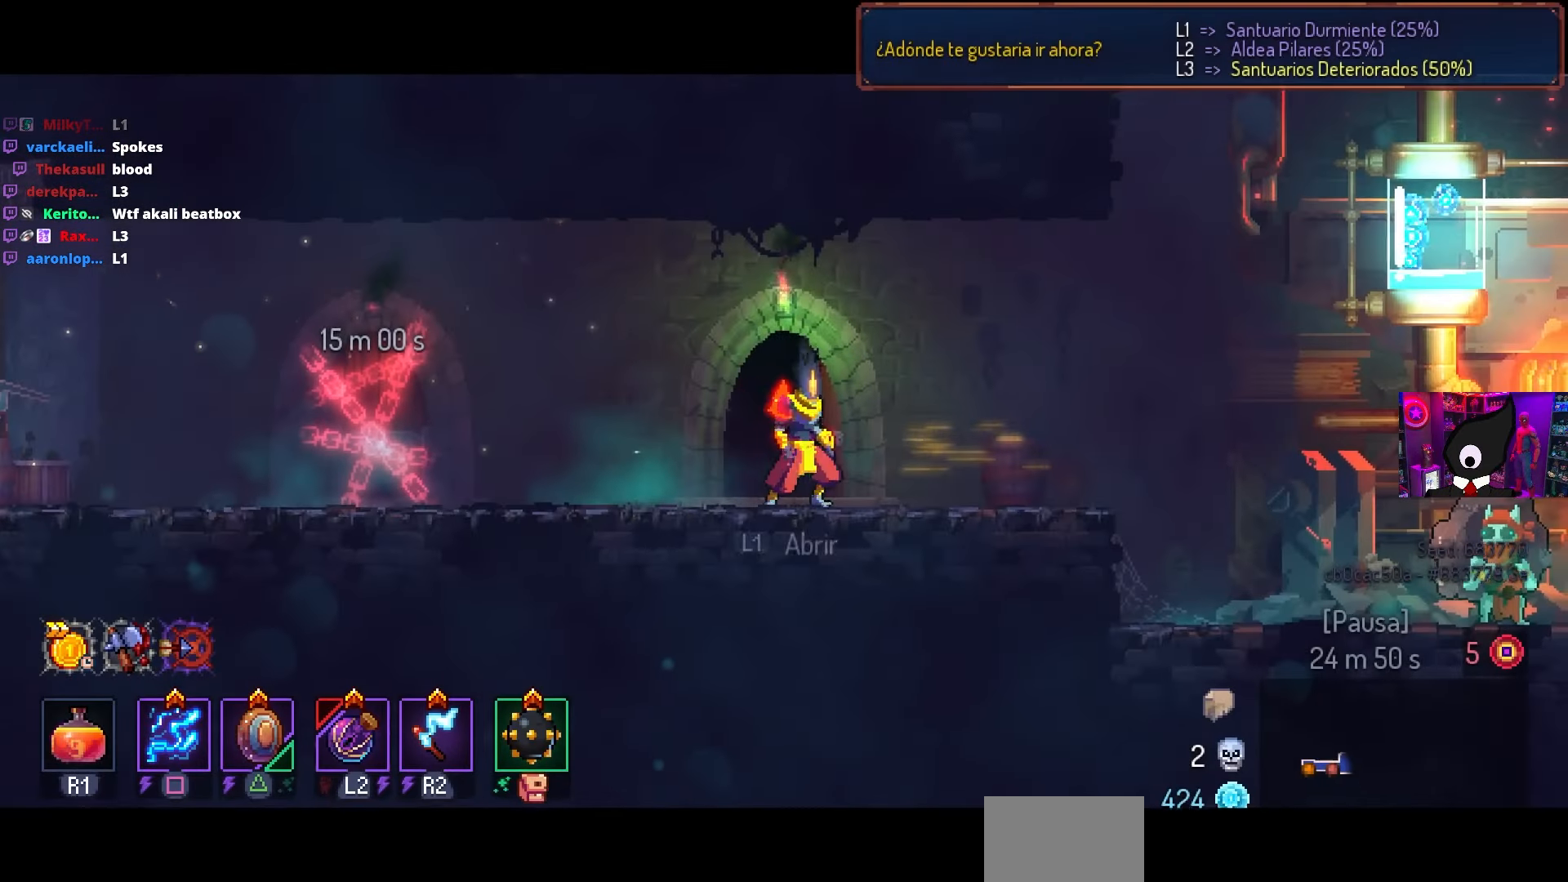
{"buttons": ["DPAD_RIGHT"], "left_stick": "center", "right_stick": "center", "events": []}
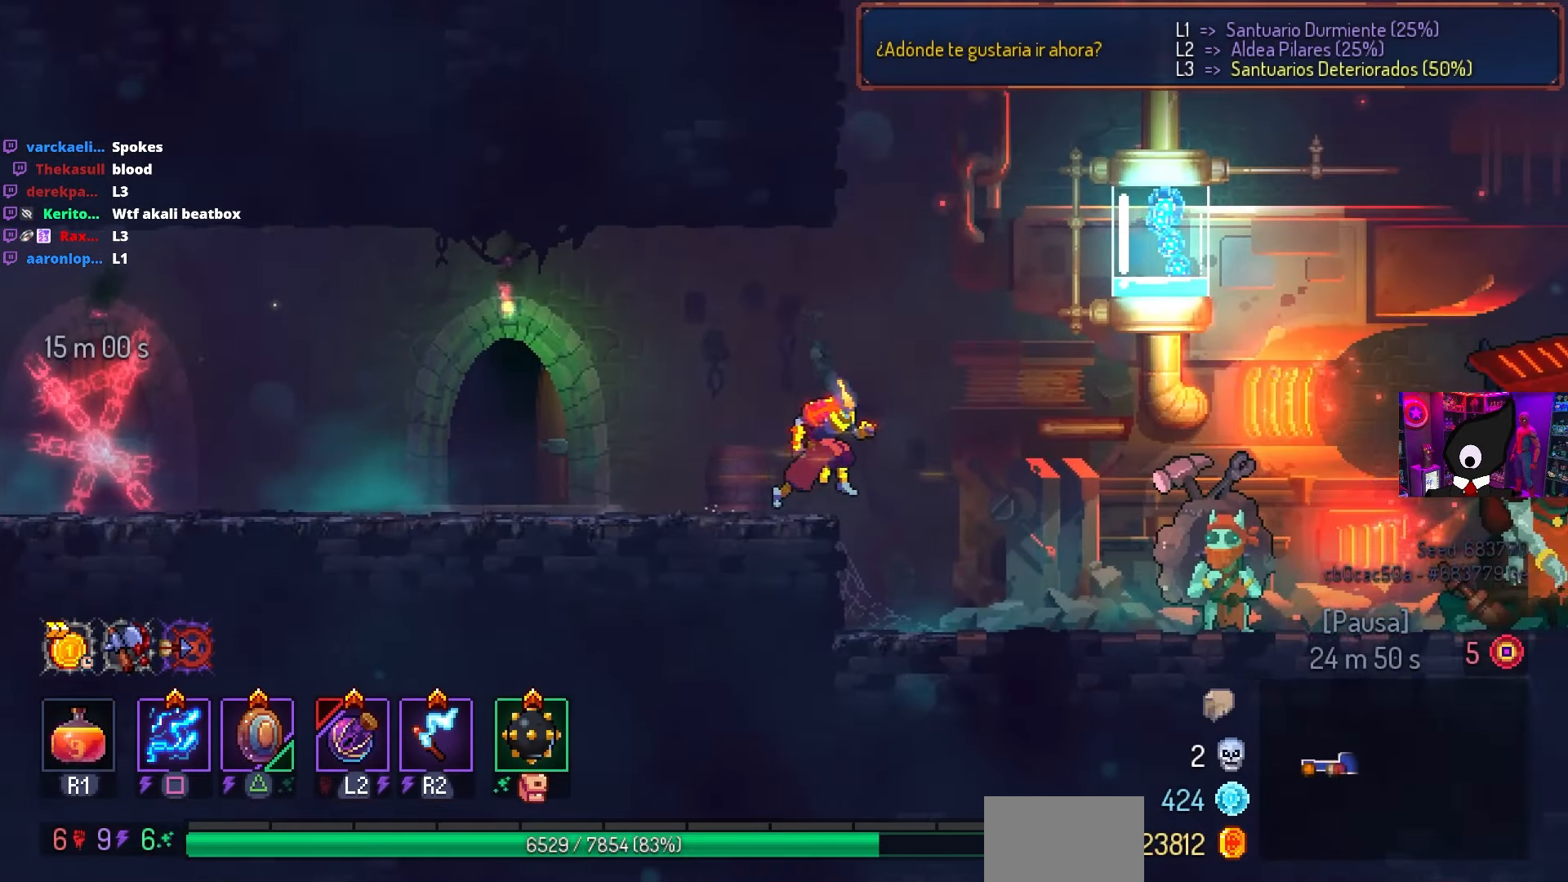
{"buttons": [], "left_stick": "center", "right_stick": "center", "events": [[500, "DPAD_RIGHT", "up"]]}
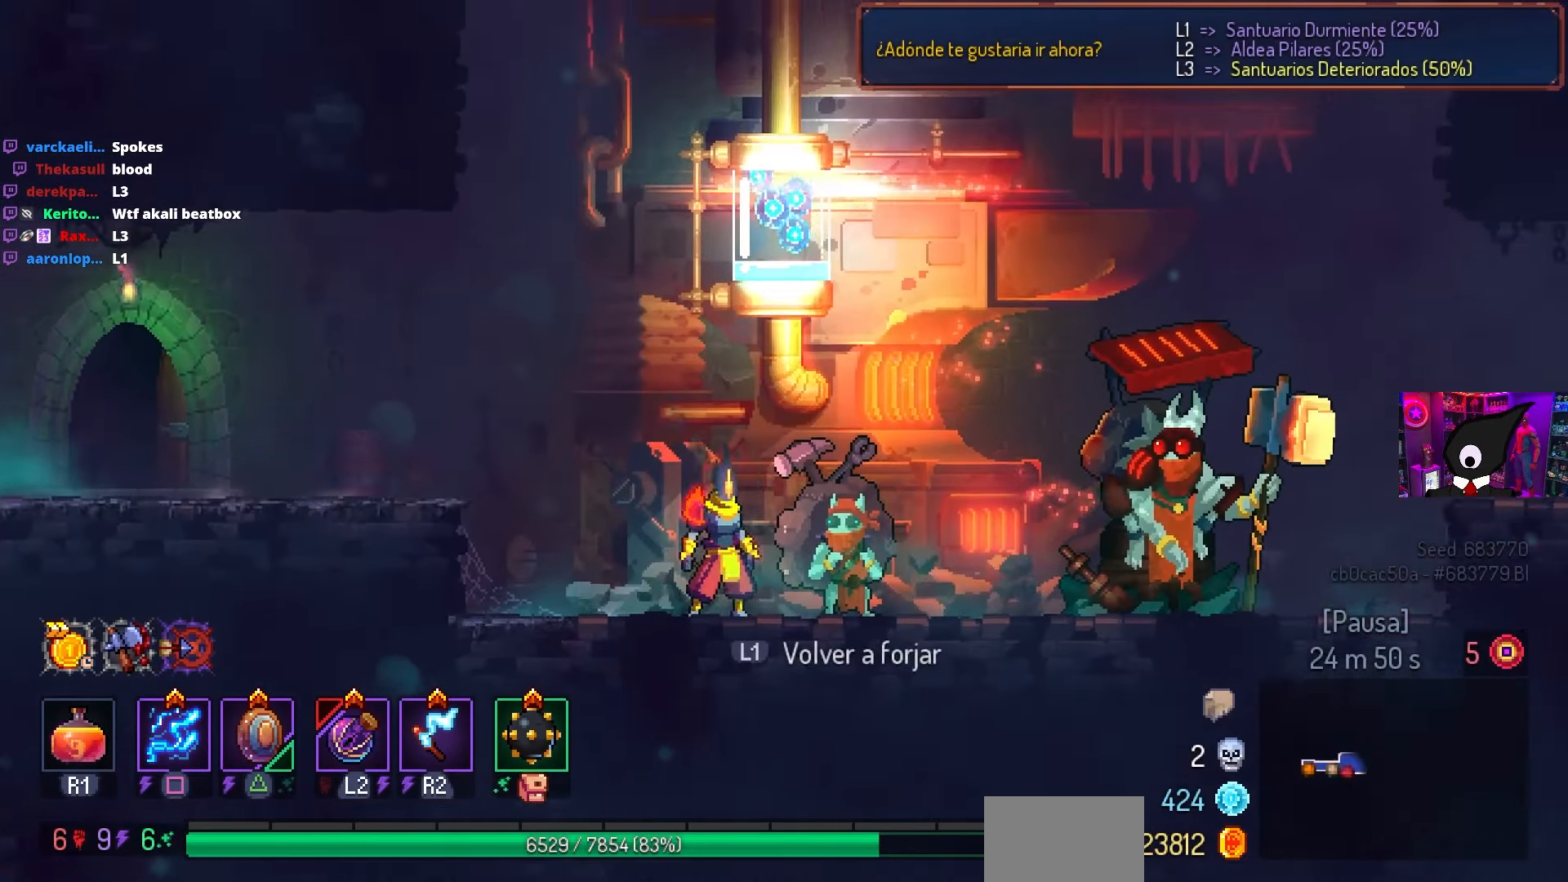
{"buttons": [], "left_stick": "center", "right_stick": "center", "events": []}
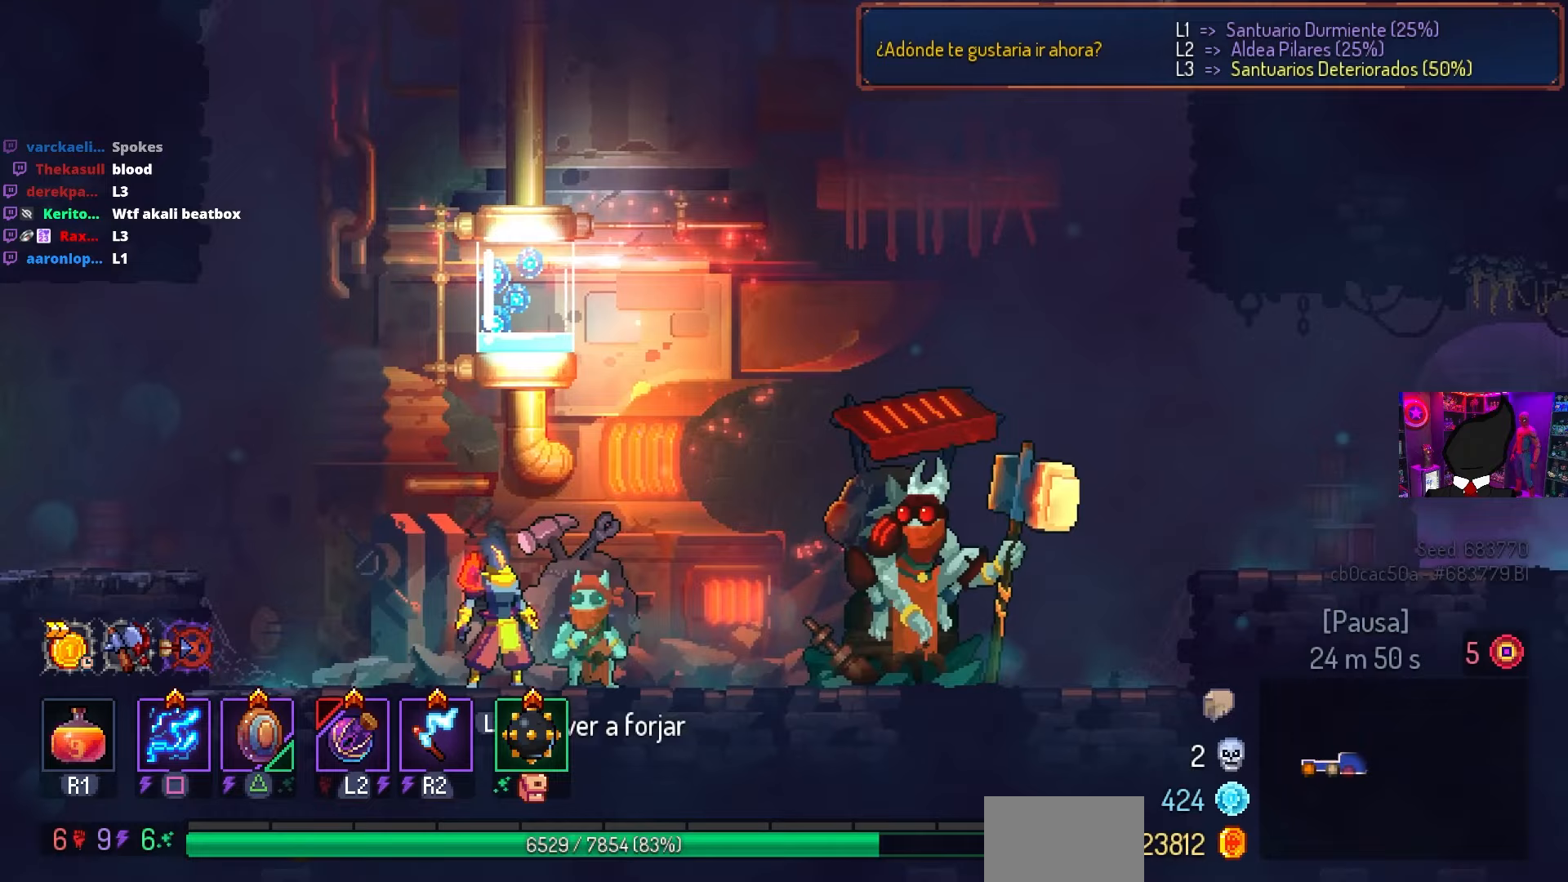
{"buttons": ["CROSS", "DPAD_RIGHT"], "left_stick": "center", "right_stick": "center", "events": [[117, "DPAD_RIGHT", "down"], [283, "CIRCLE", "down"], [400, "CIRCLE", "up"], [483, "CROSS", "down"]]}
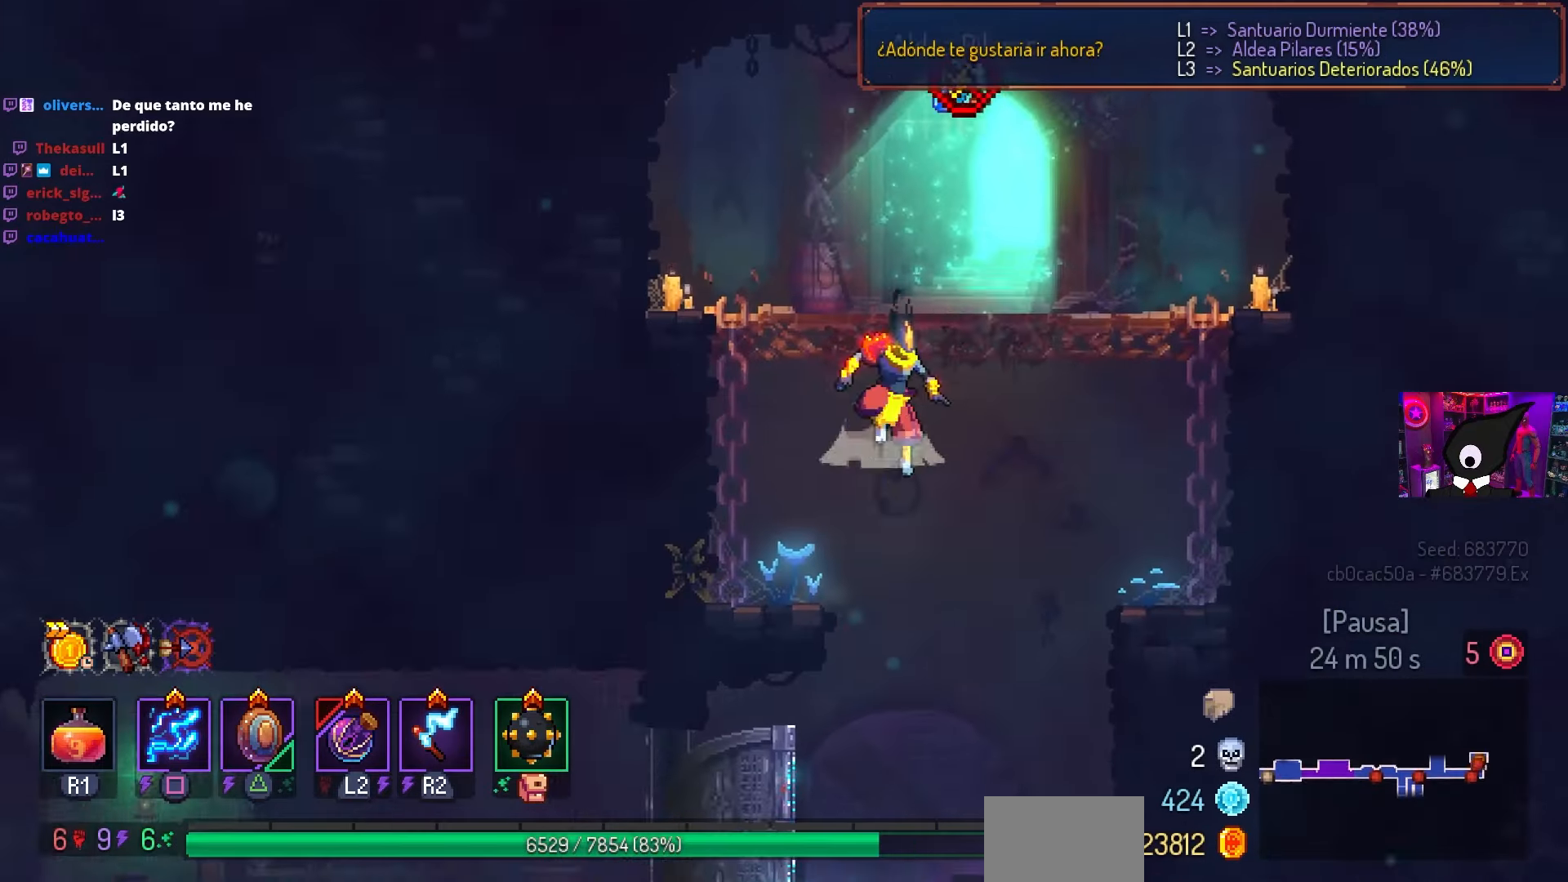
{"buttons": [], "left_stick": "center", "right_stick": "center", "events": [[50, "CROSS", "up"], [183, "DPAD_RIGHT", "up"], [400, "DPAD_LEFT", "down"], [500, "DPAD_LEFT", "up"]]}
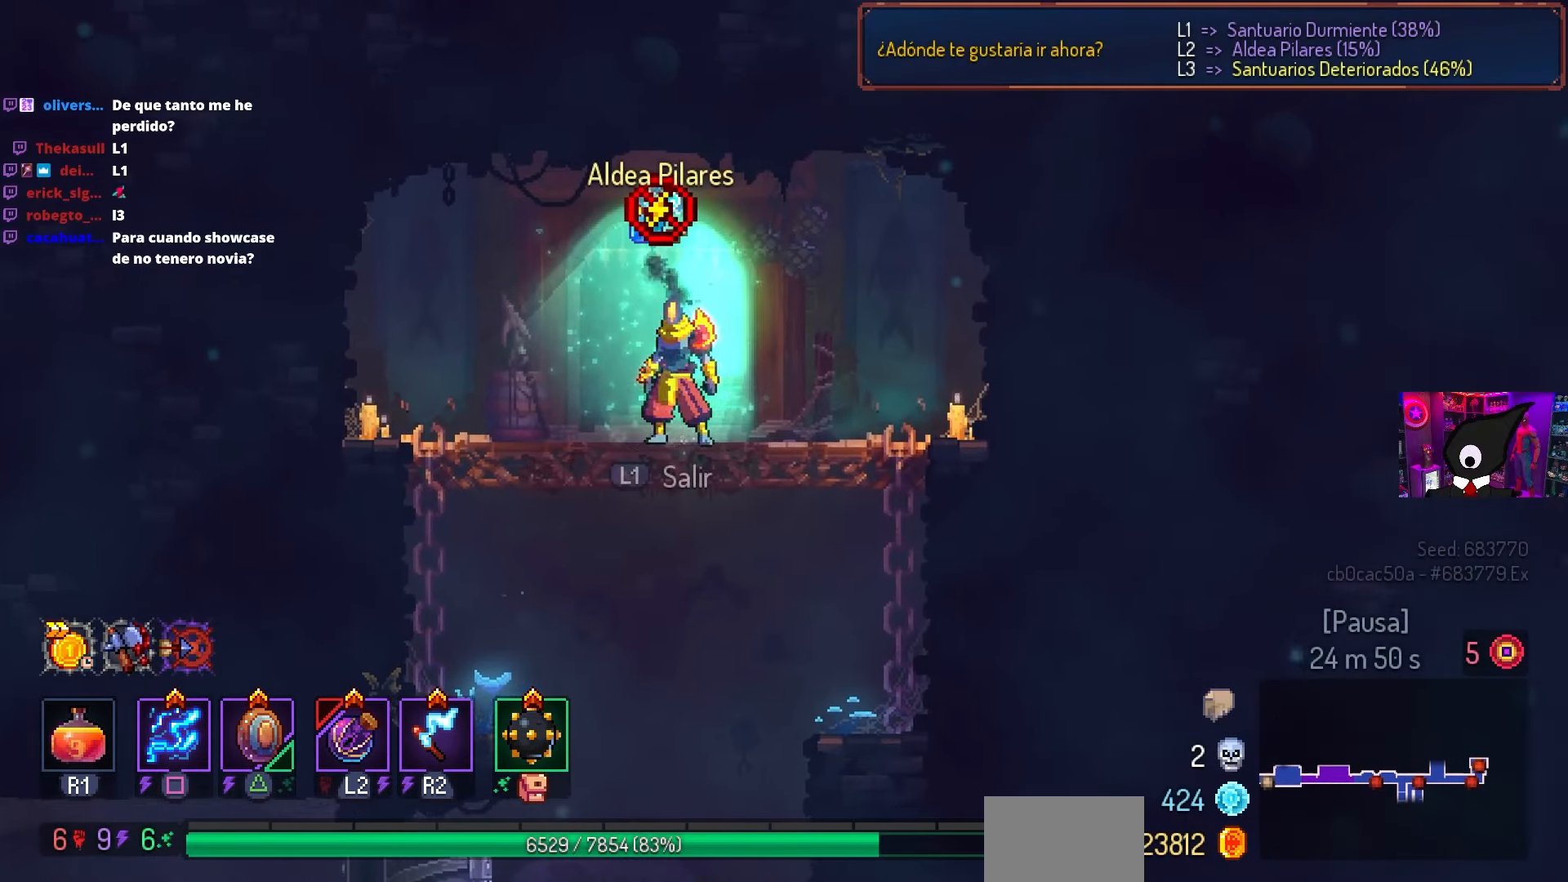
{"buttons": ["CIRCLE", "DPAD_LEFT"], "left_stick": "center", "right_stick": "center", "events": [[17, "DPAD_DOWN", "down"], [167, "CROSS", "down"], [250, "CROSS", "up"], [317, "CROSS", "down"], [433, "DPAD_DOWN", "up"], [467, "CIRCLE", "down"], [467, "DPAD_LEFT", "down"], [483, "CROSS", "up"]]}
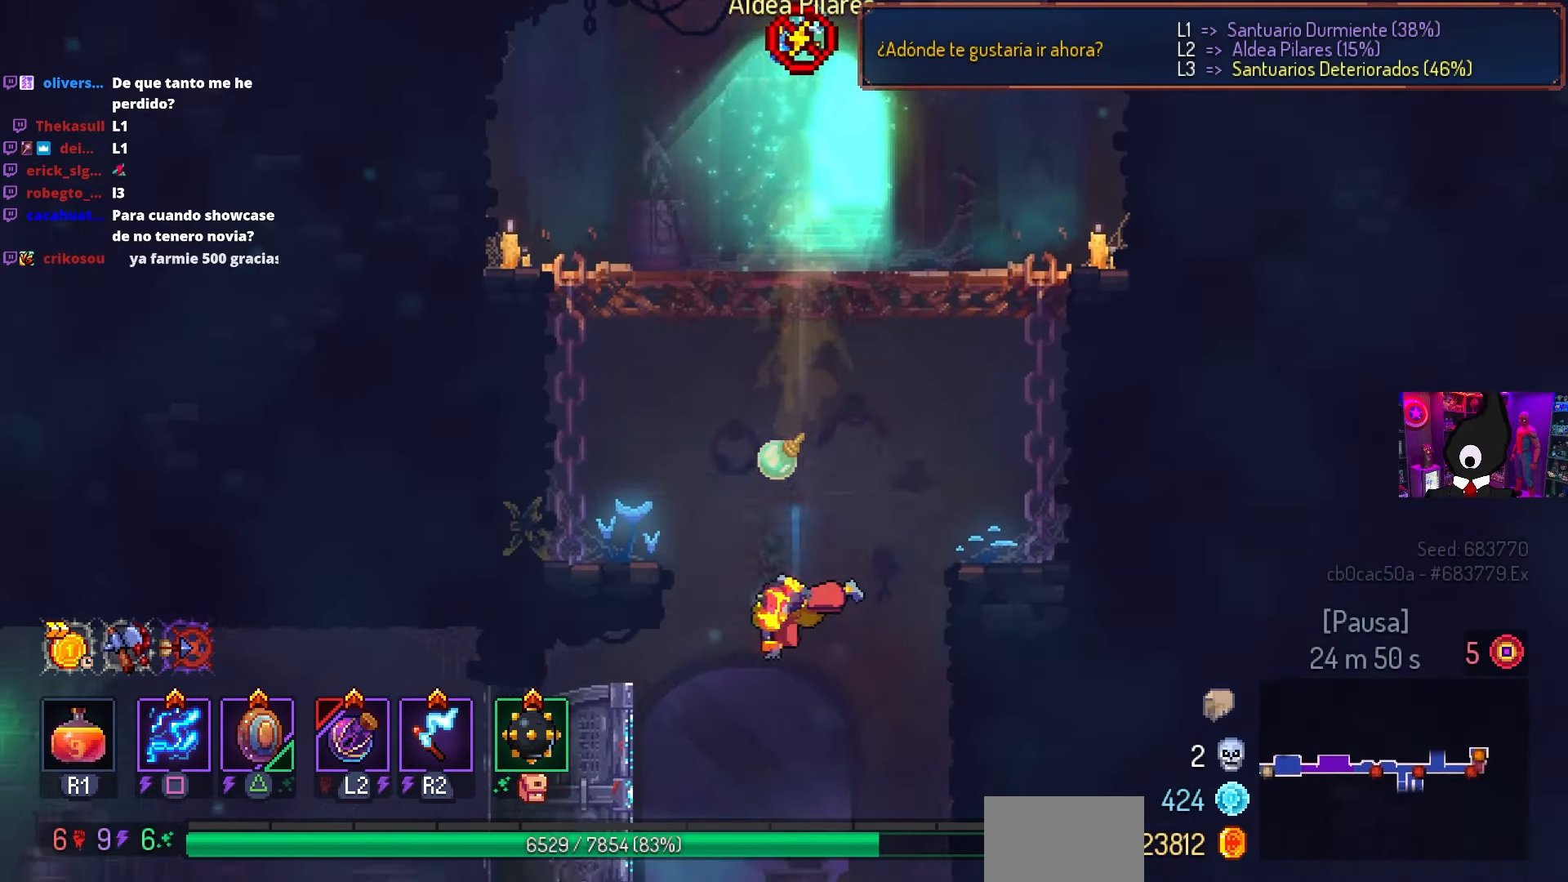
{"buttons": ["DPAD_LEFT"], "left_stick": "center", "right_stick": "center", "events": [[83, "CIRCLE", "up"]]}
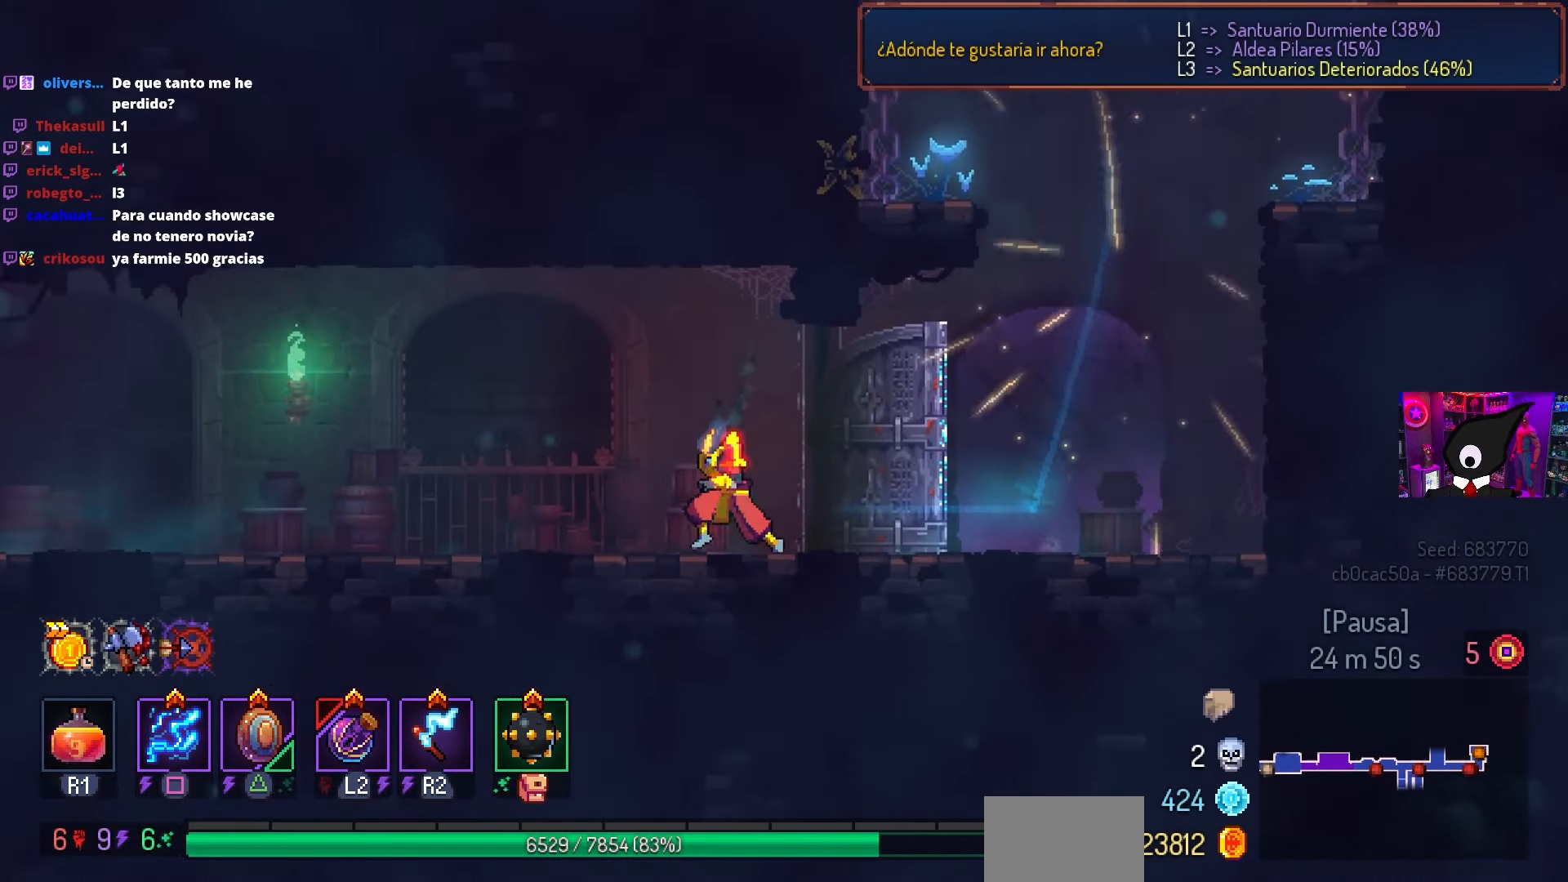
{"buttons": ["DPAD_LEFT"], "left_stick": "center", "right_stick": "center", "events": []}
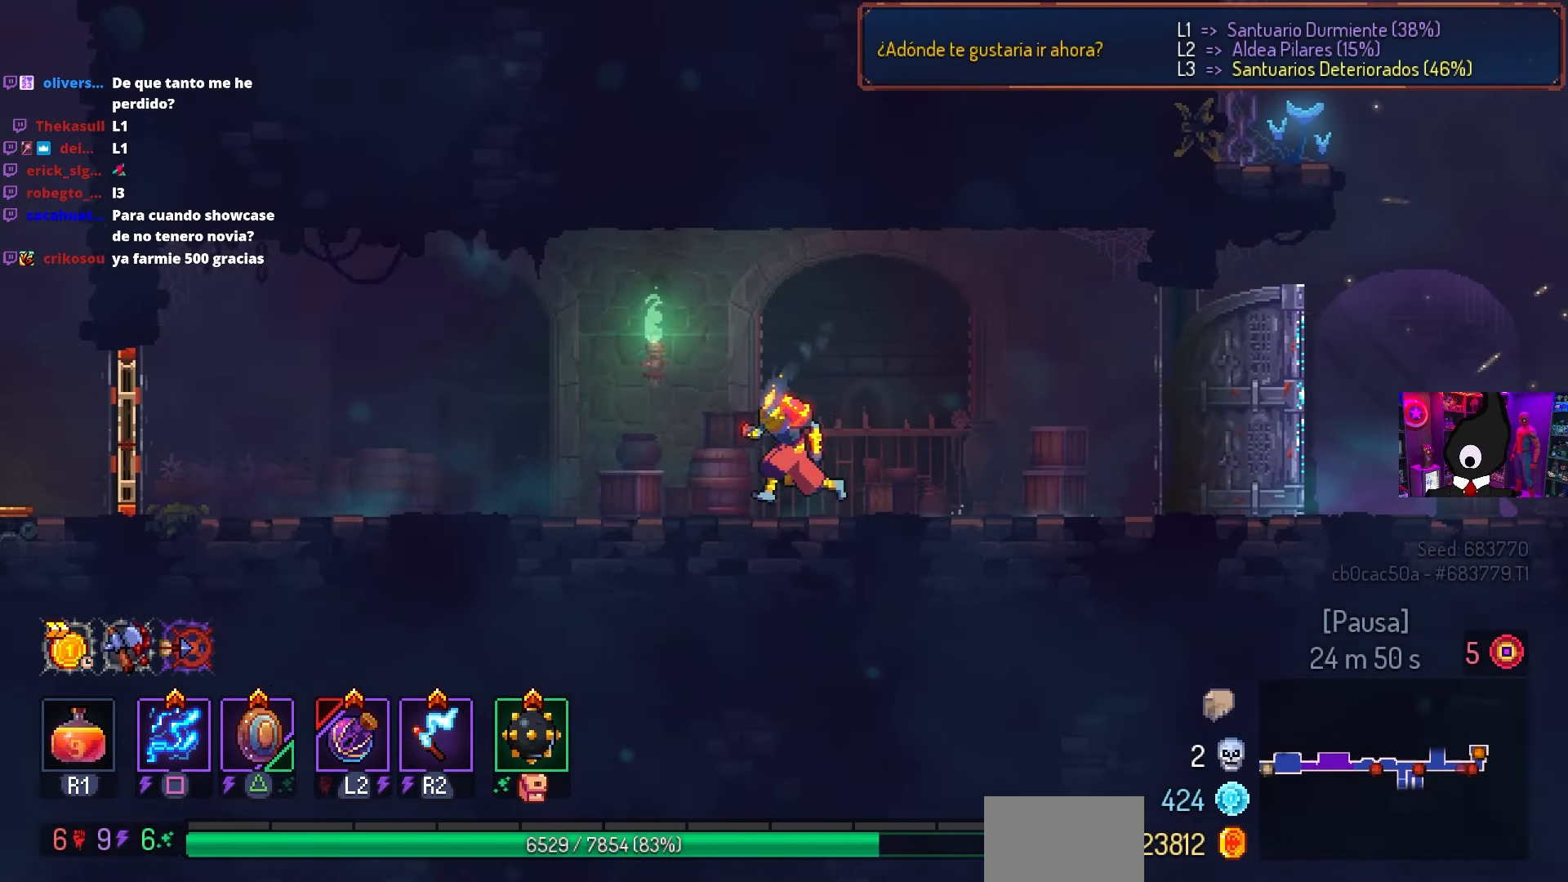
{"buttons": ["DPAD_LEFT"], "left_stick": "center", "right_stick": "center", "events": [[167, "CIRCLE", "down"], [250, "CIRCLE", "up"]]}
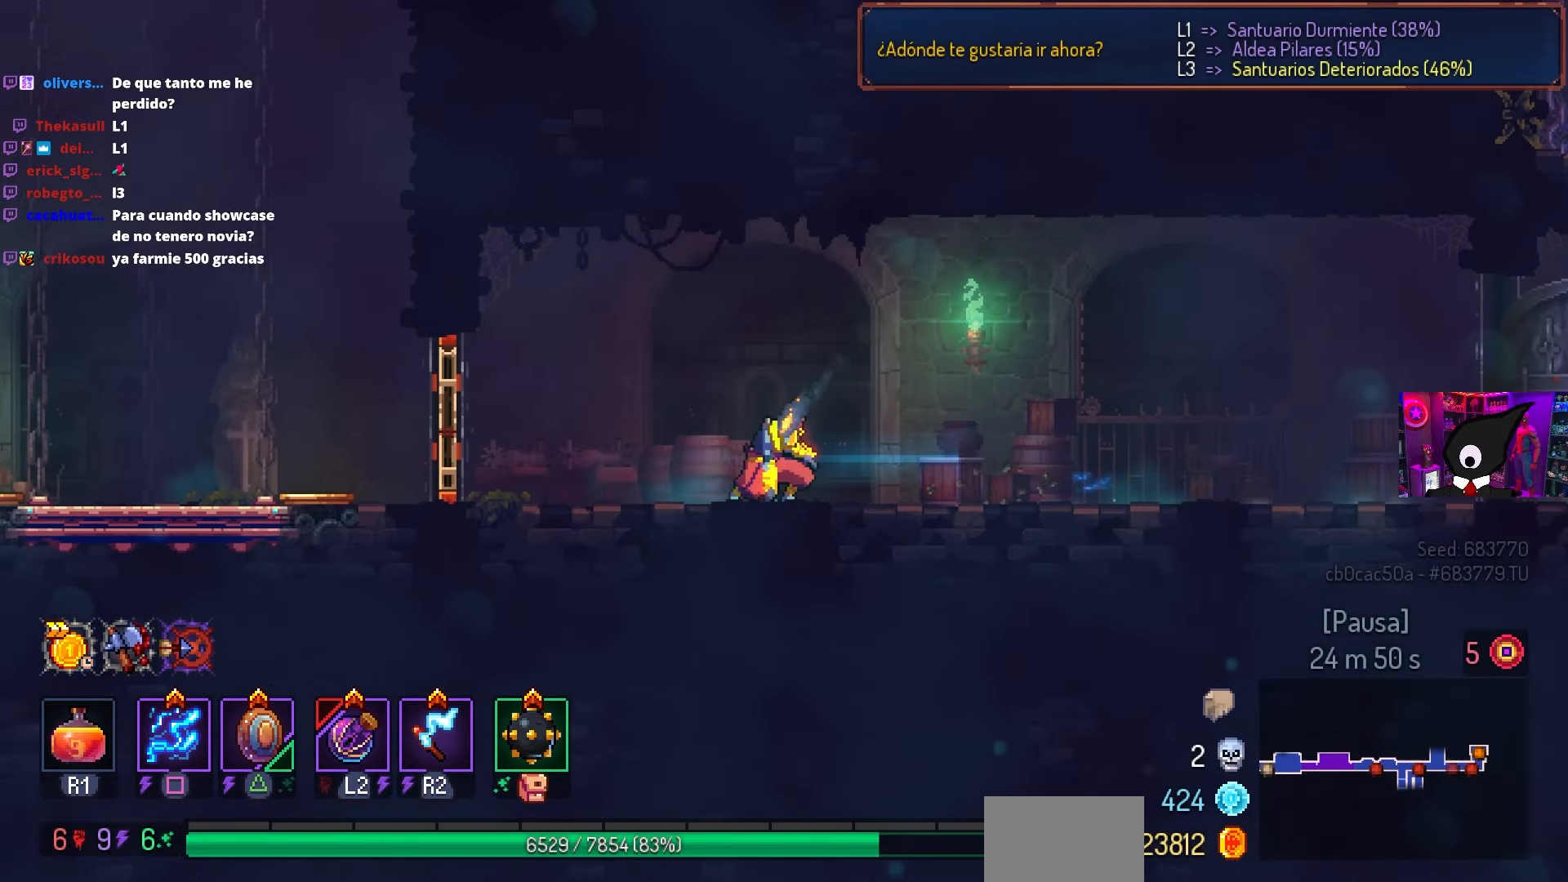
{"buttons": ["DPAD_LEFT"], "left_stick": "center", "right_stick": "center", "events": []}
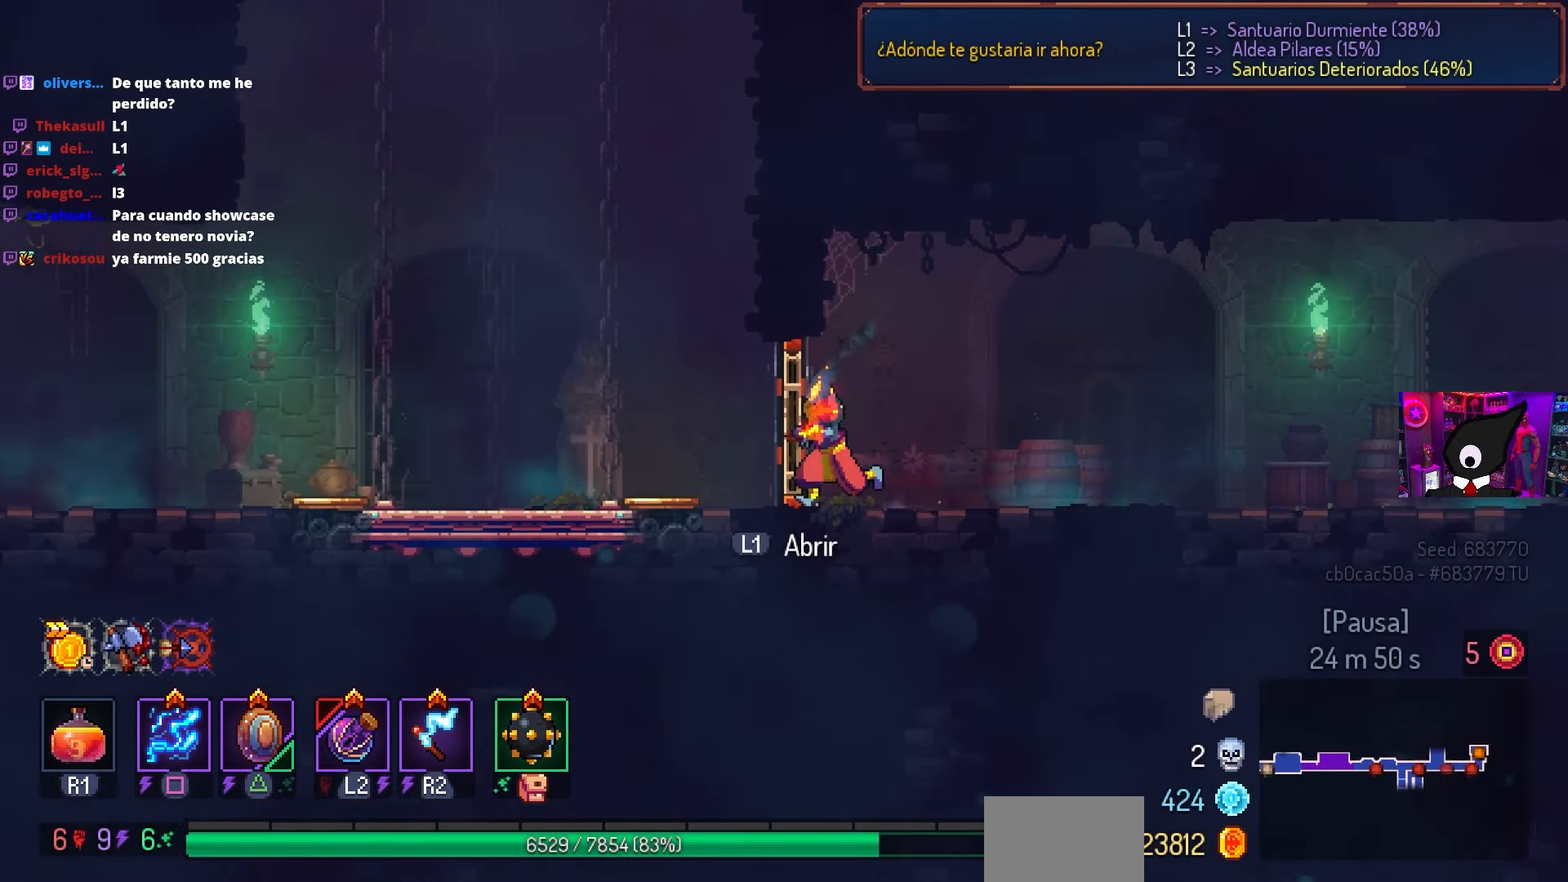
{"buttons": ["L1", "DPAD_LEFT"], "left_stick": "center", "right_stick": "center", "events": [[450, "L1", "down"]]}
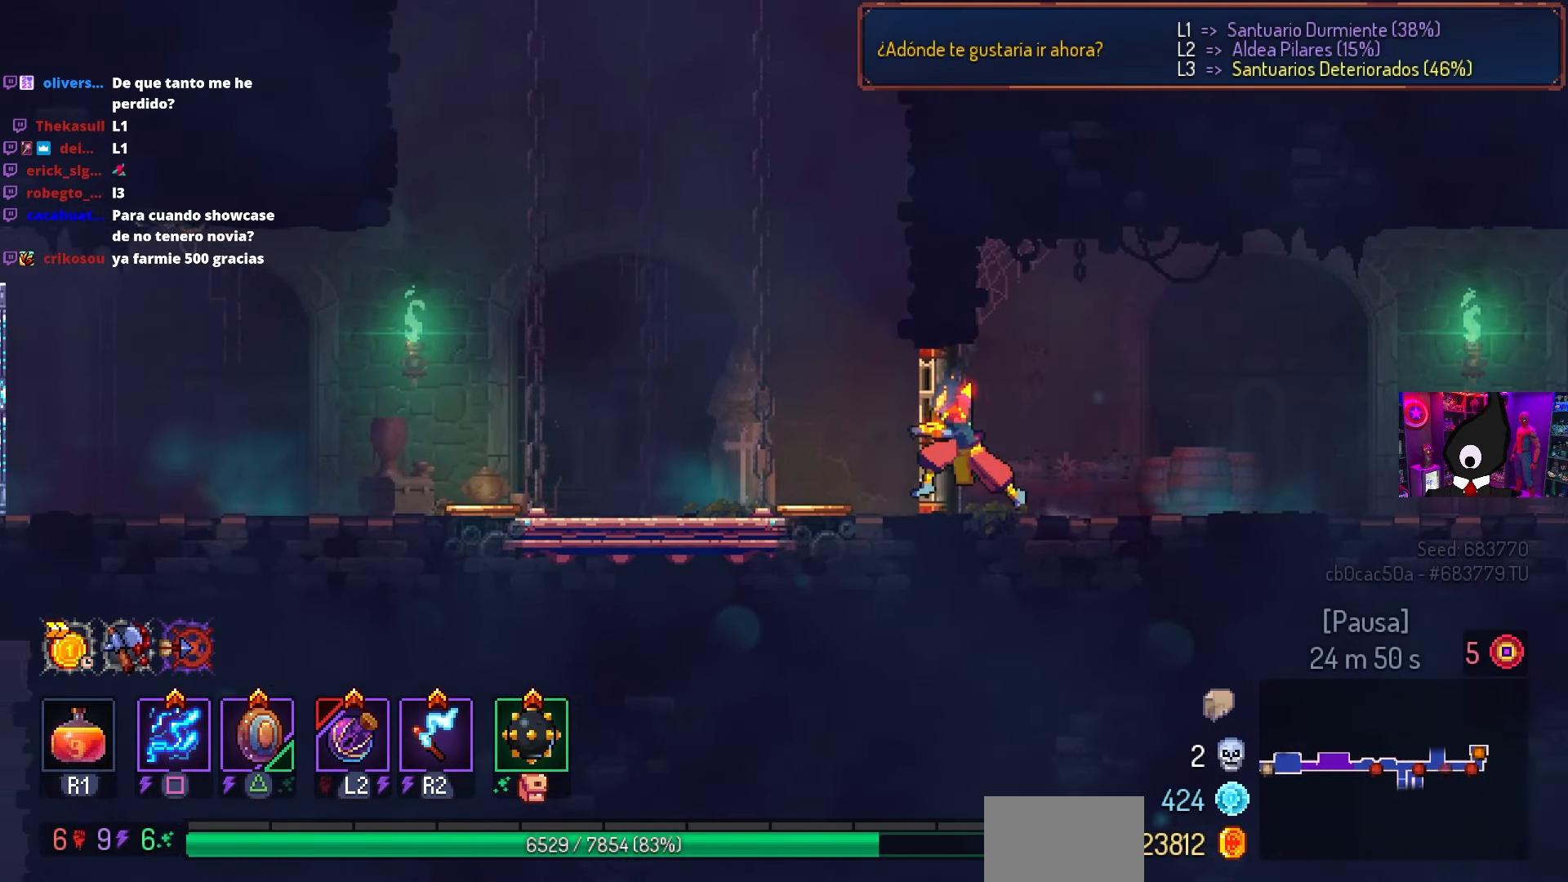
{"buttons": ["DPAD_LEFT"], "left_stick": "center", "right_stick": "center", "events": [[33, "L1", "up"], [167, "CROSS", "down"], [267, "CROSS", "up"]]}
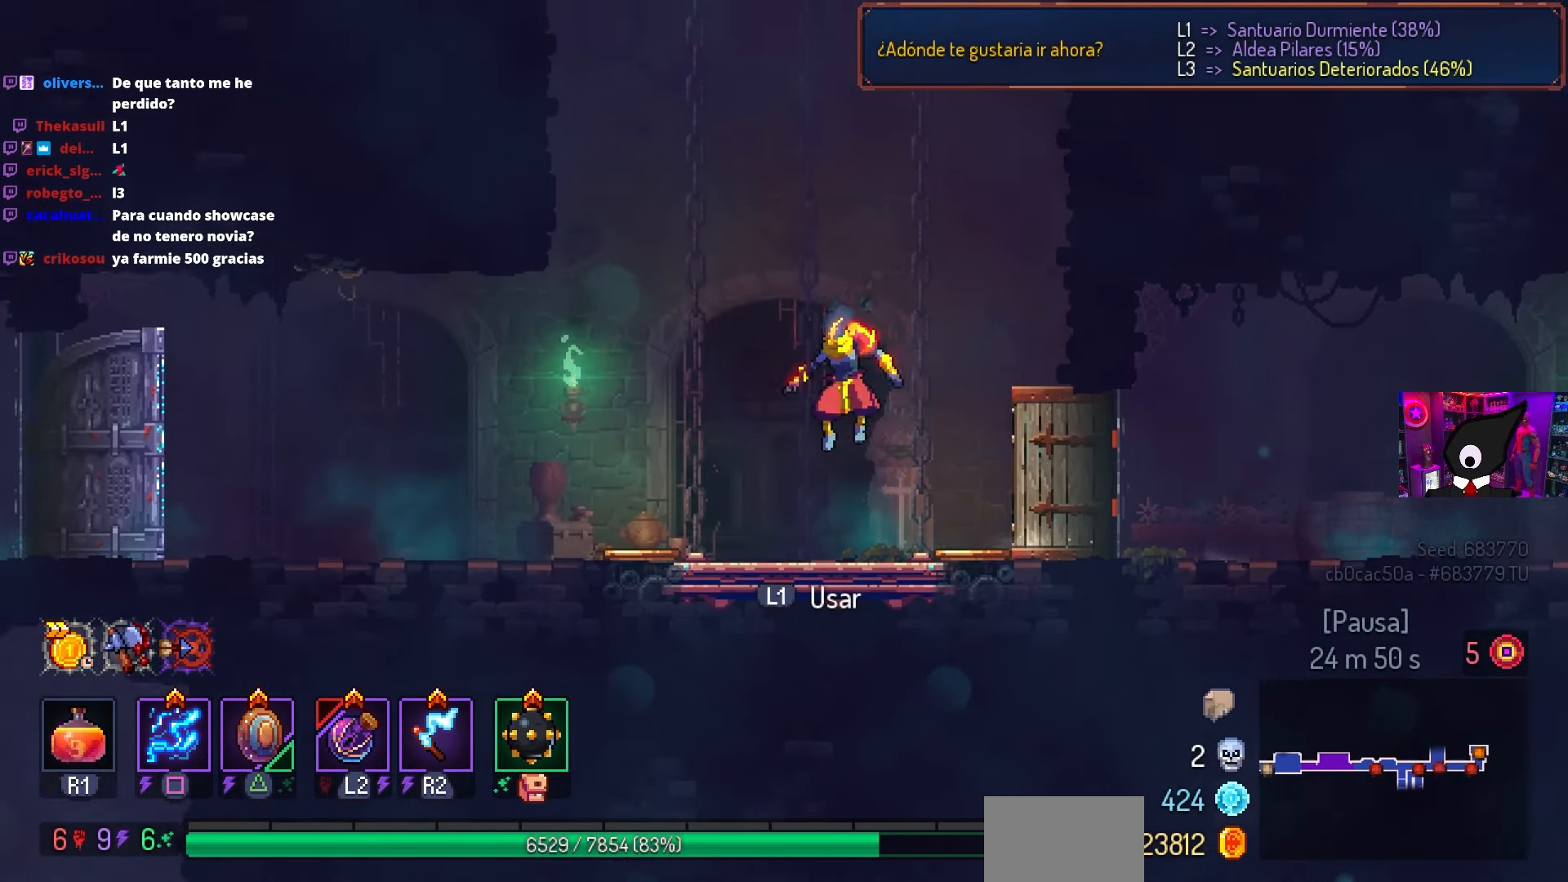
{"buttons": ["DPAD_LEFT"], "left_stick": "center", "right_stick": "center", "events": [[17, "CROSS", "down"], [133, "CROSS", "up"]]}